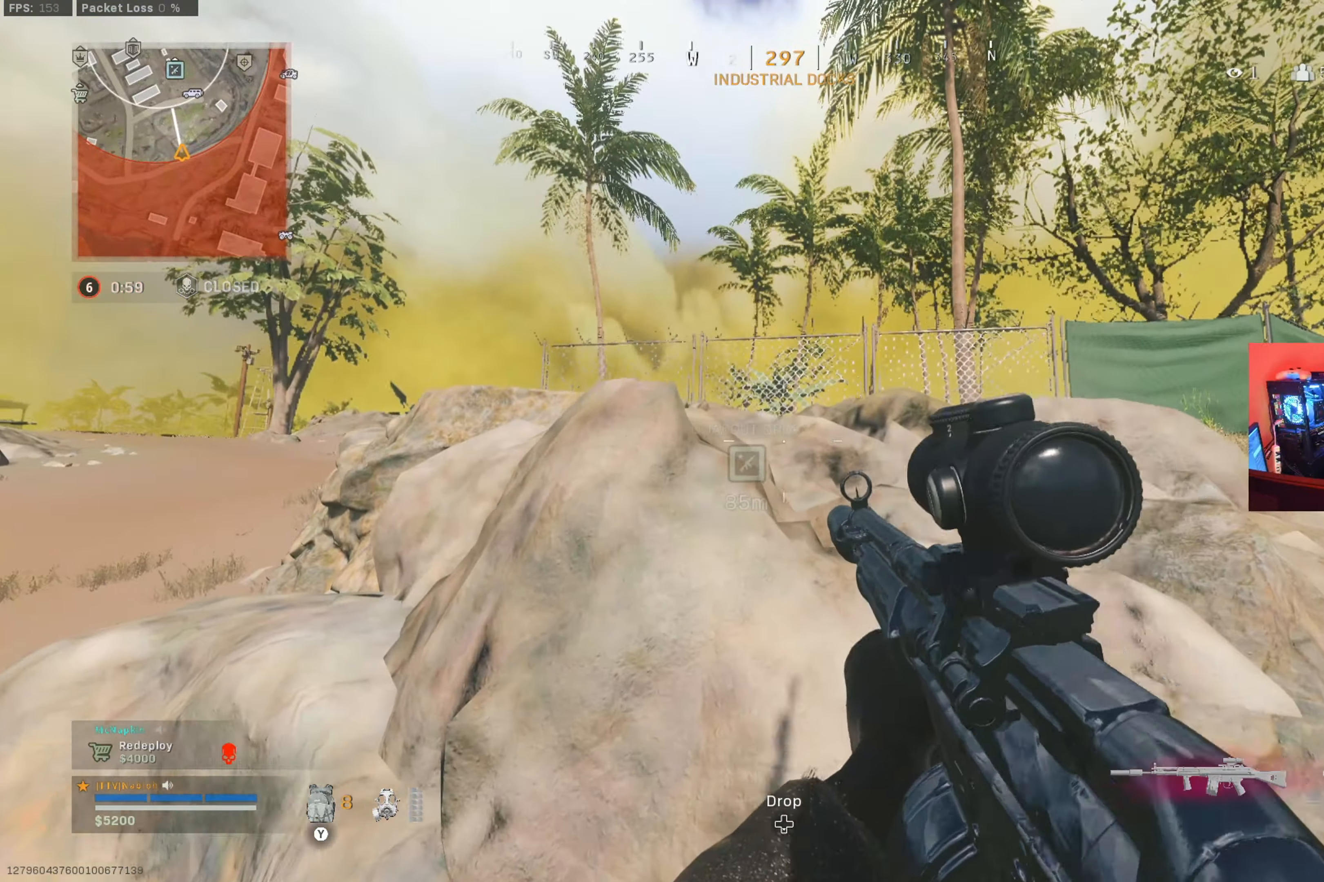
Gameplay with a controller (Xbox layout); each line is a JSON object with the inputs held at the frame after it (dt_ms = milliseconds from this image to that frame). "button_events" lists button changes between this image and that frame as [ms after this image, input, new state], when the widget could be followed in between (sticks are given only as held states). Not read: R3.
{"dt_ms": 501, "buttons": [], "left_stick": "right", "right_stick": "center", "button_events": [[84, "A", "up"]]}
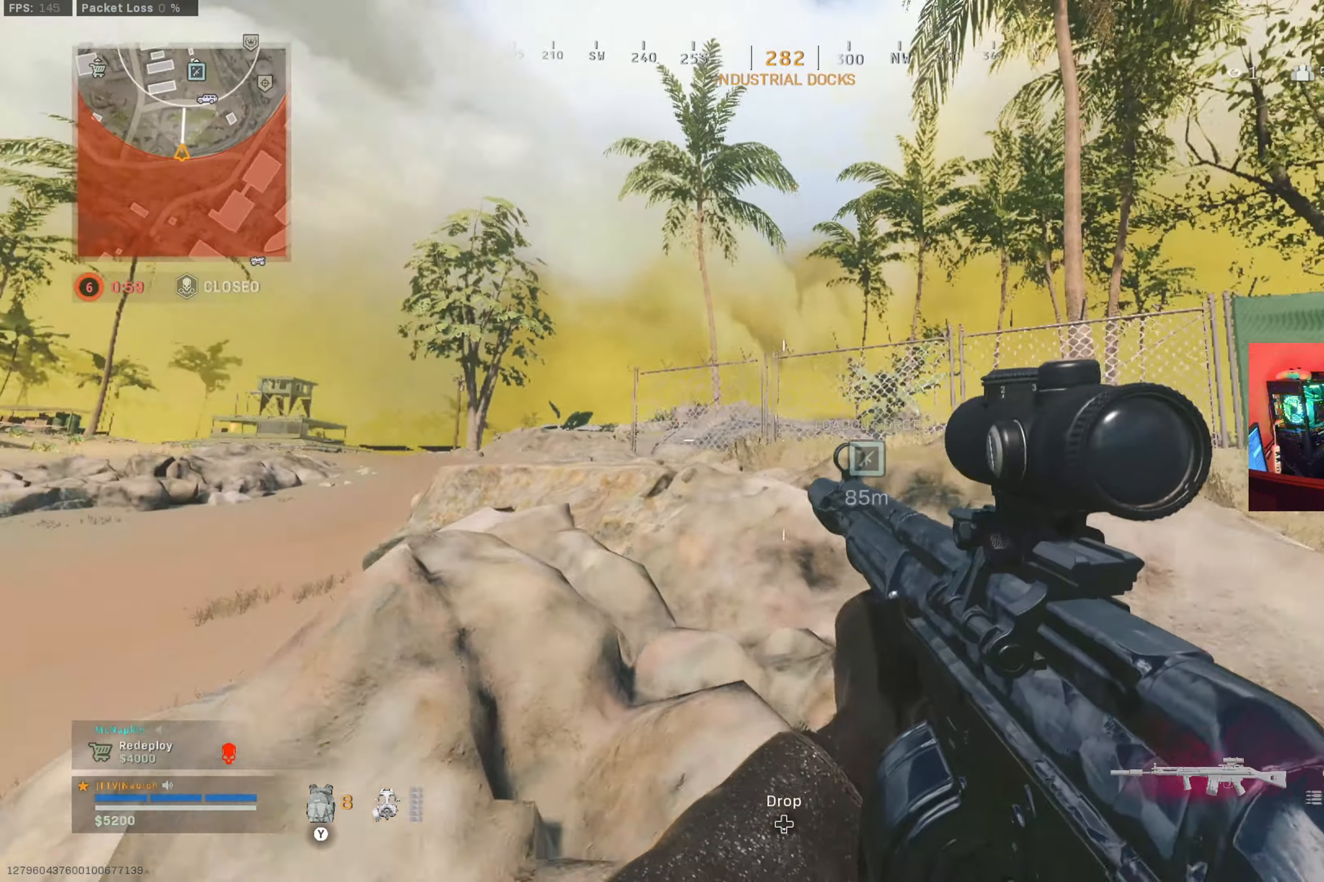
{"dt_ms": 500, "buttons": [], "left_stick": "left", "right_stick": "center", "button_events": []}
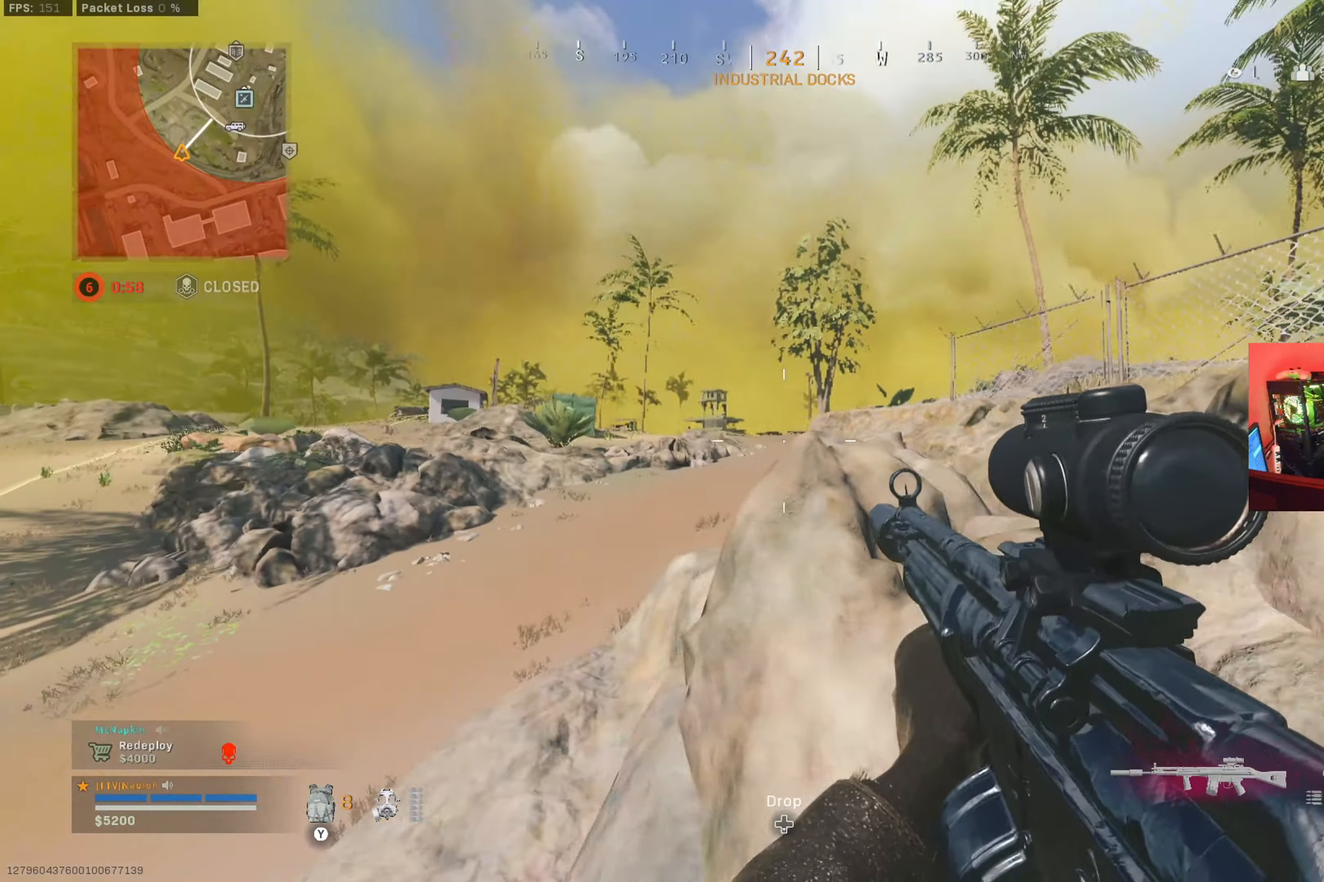
{"dt_ms": 501, "buttons": [], "left_stick": "left", "right_stick": "center", "button_events": []}
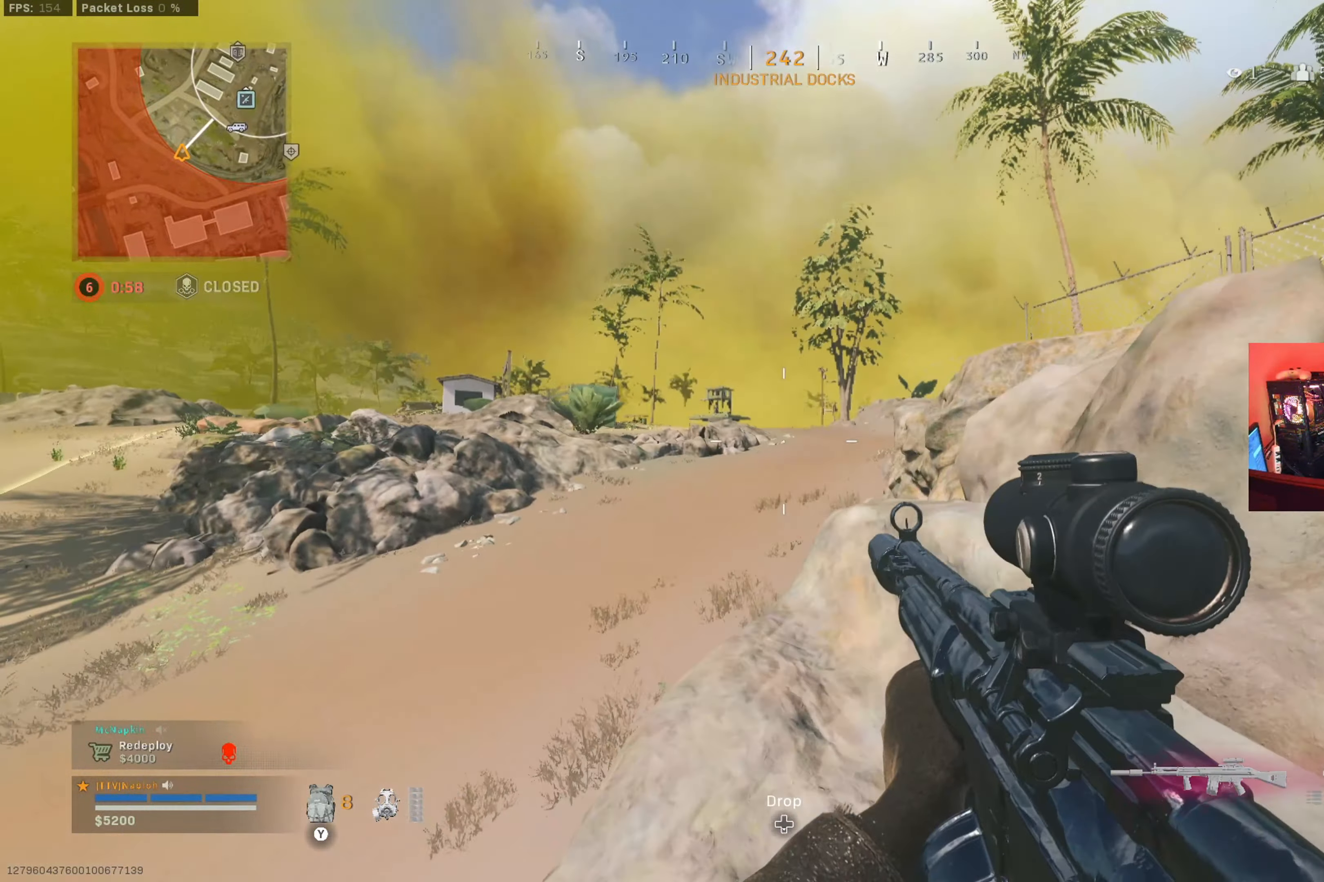
{"dt_ms": 500, "buttons": [], "left_stick": "right", "right_stick": "center", "button_events": []}
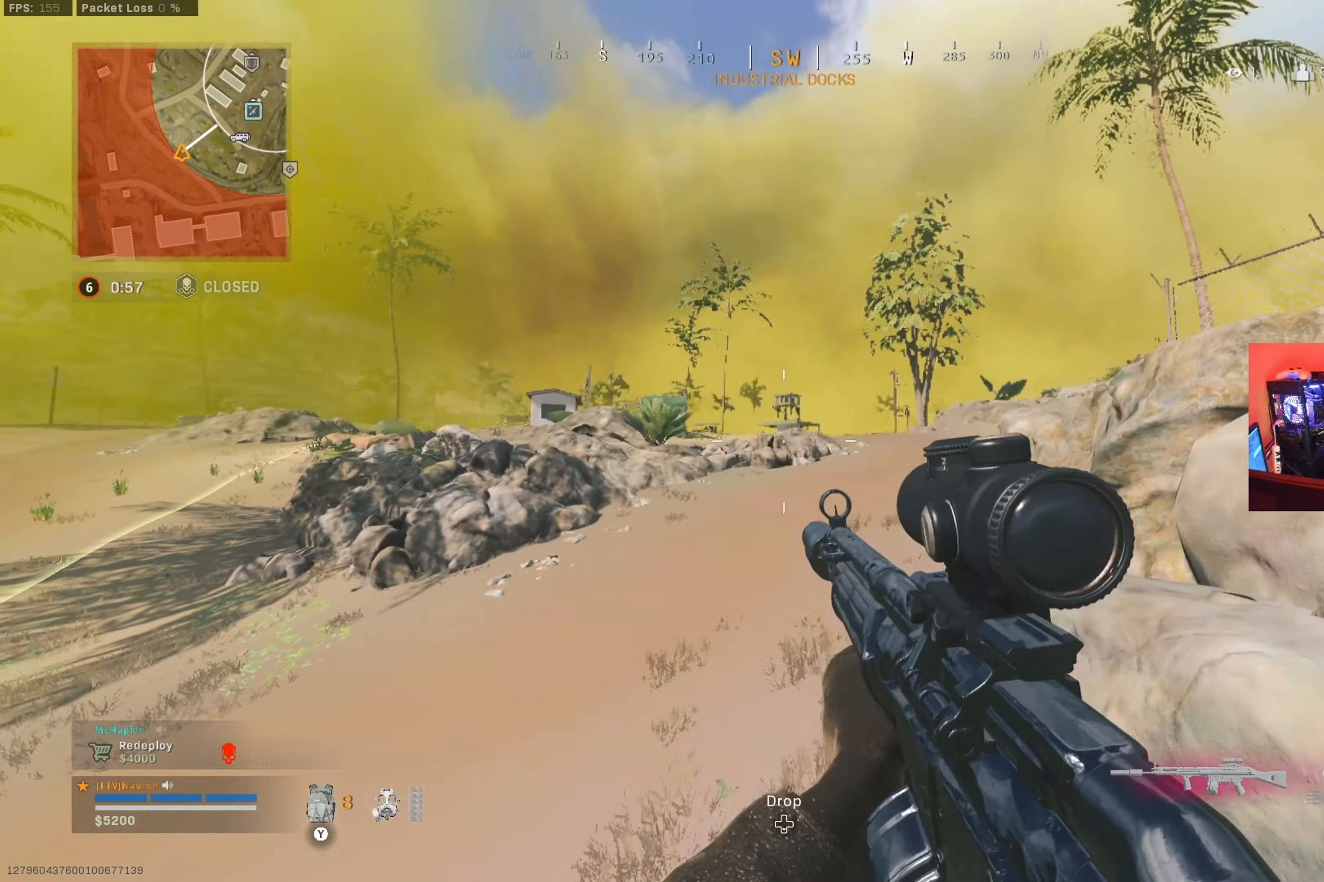
{"dt_ms": 501, "buttons": ["L2"], "left_stick": "center", "right_stick": "center", "button_events": [[17, "L2", "down"]]}
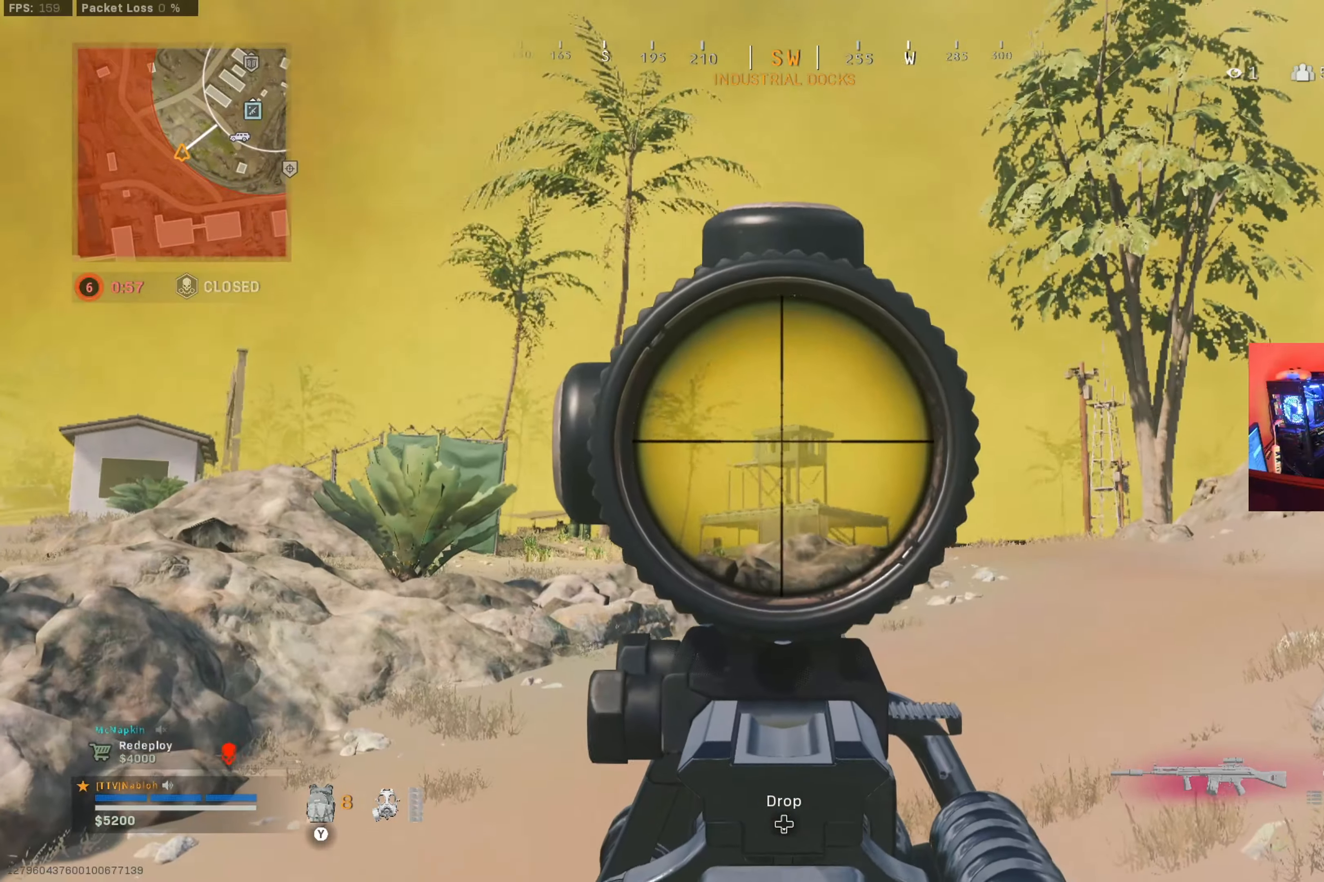
{"dt_ms": 501, "buttons": [], "left_stick": "center", "right_stick": "right", "button_events": [[250, "L2", "up"]]}
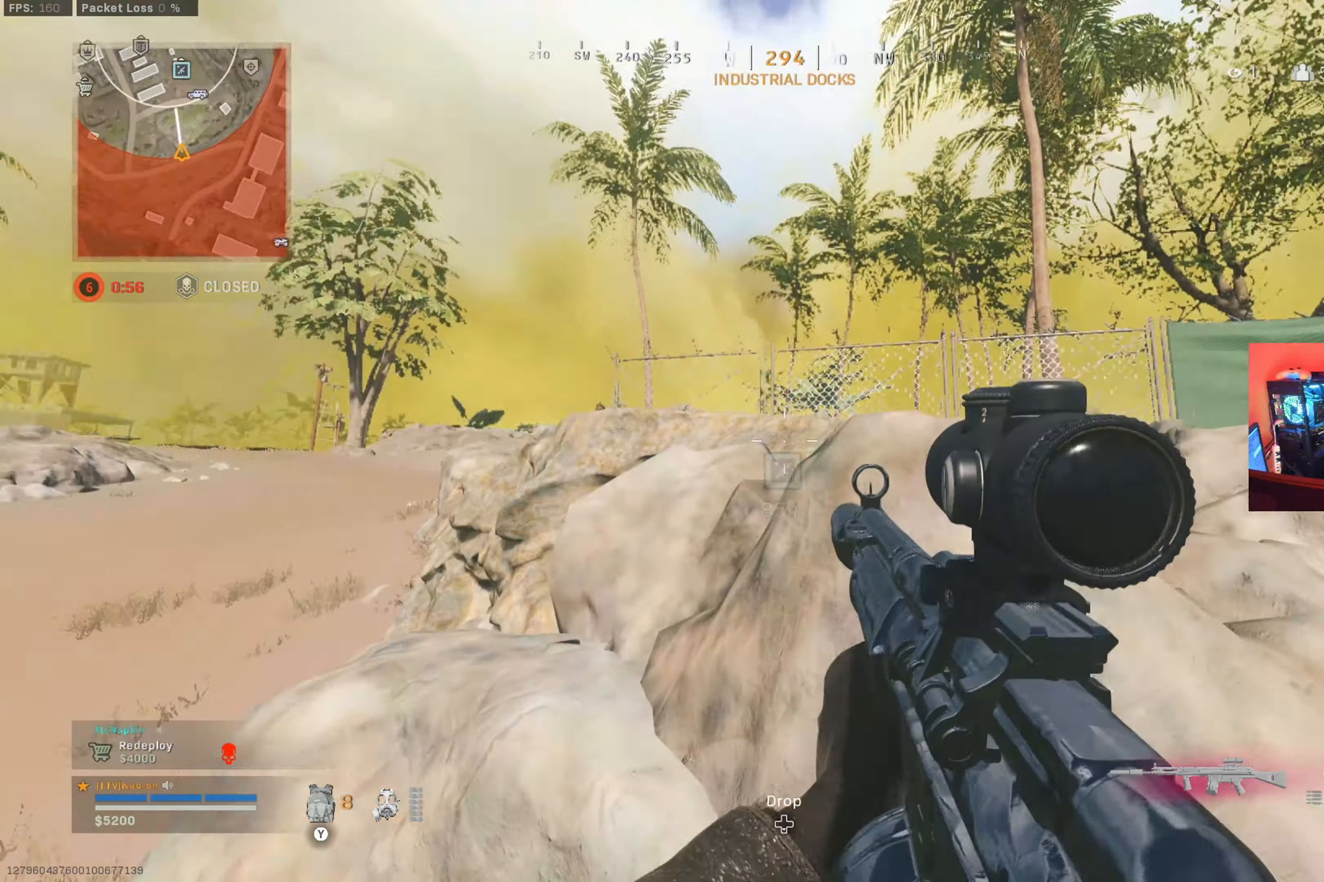
{"dt_ms": 500, "buttons": ["L2"], "left_stick": "right", "right_stick": "center", "button_events": [[367, "L2", "down"]]}
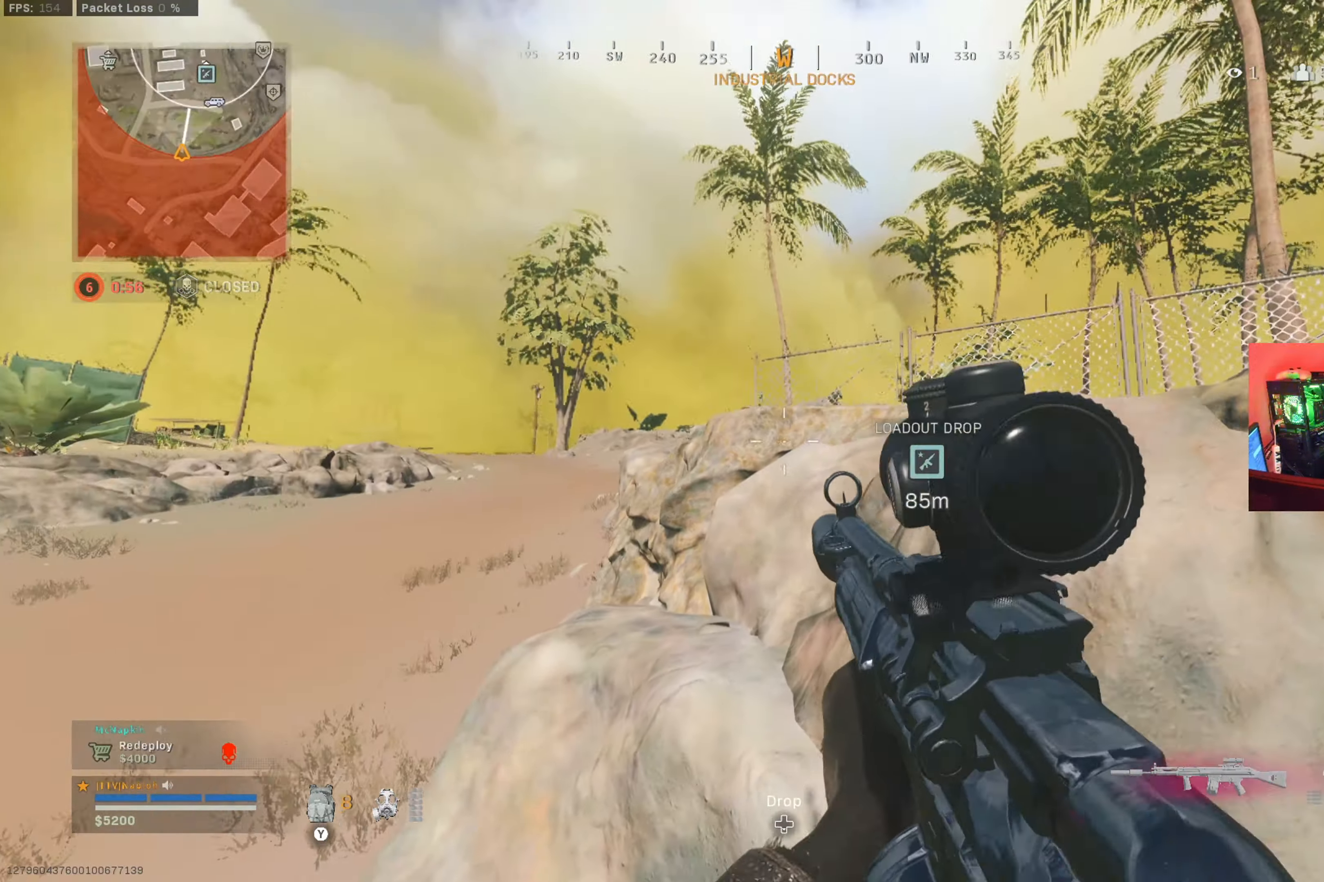
{"dt_ms": 501, "buttons": ["L2"], "left_stick": "up", "right_stick": "left", "button_events": []}
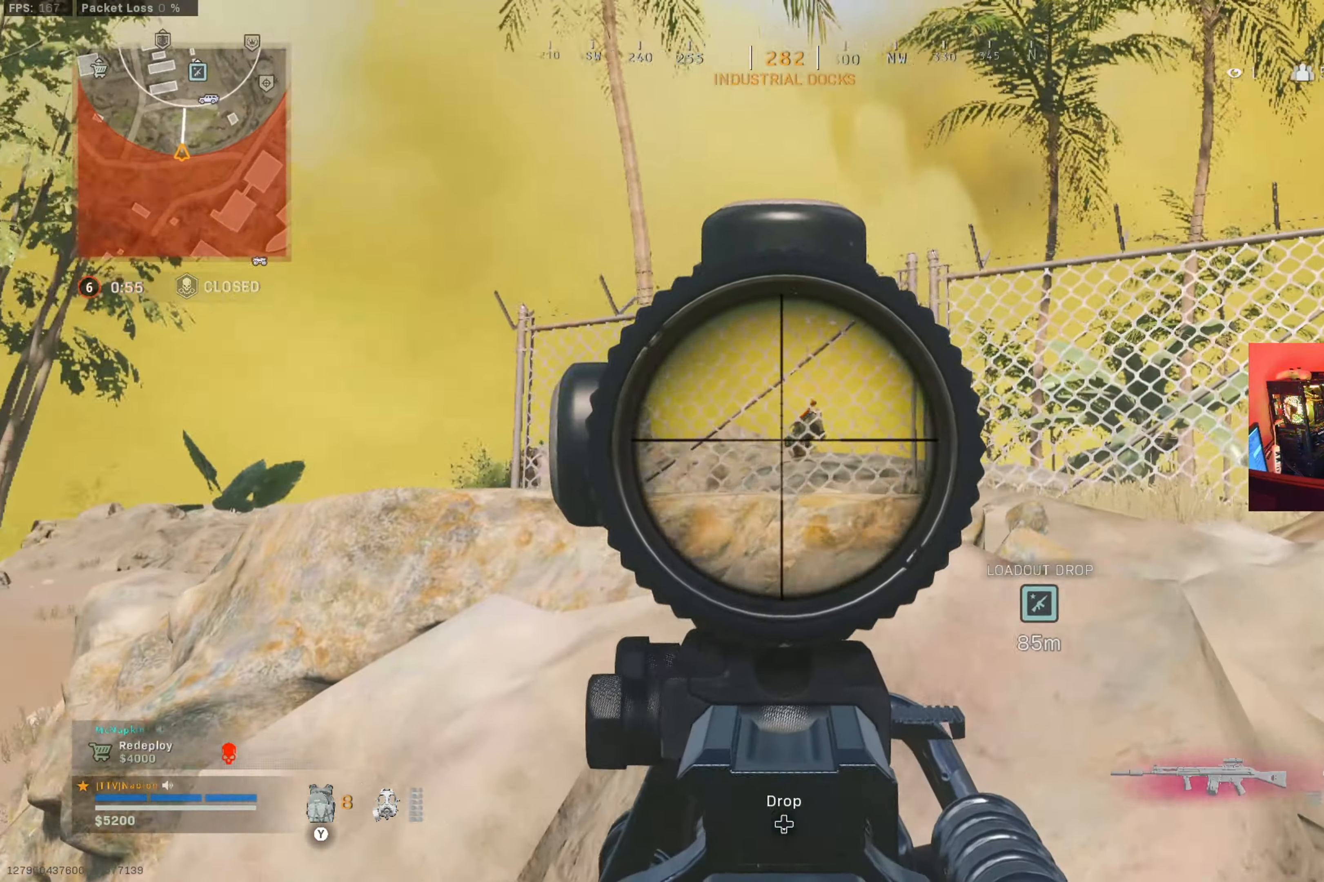
{"dt_ms": 500, "buttons": ["L2"], "left_stick": "up-left", "right_stick": "center", "button_events": []}
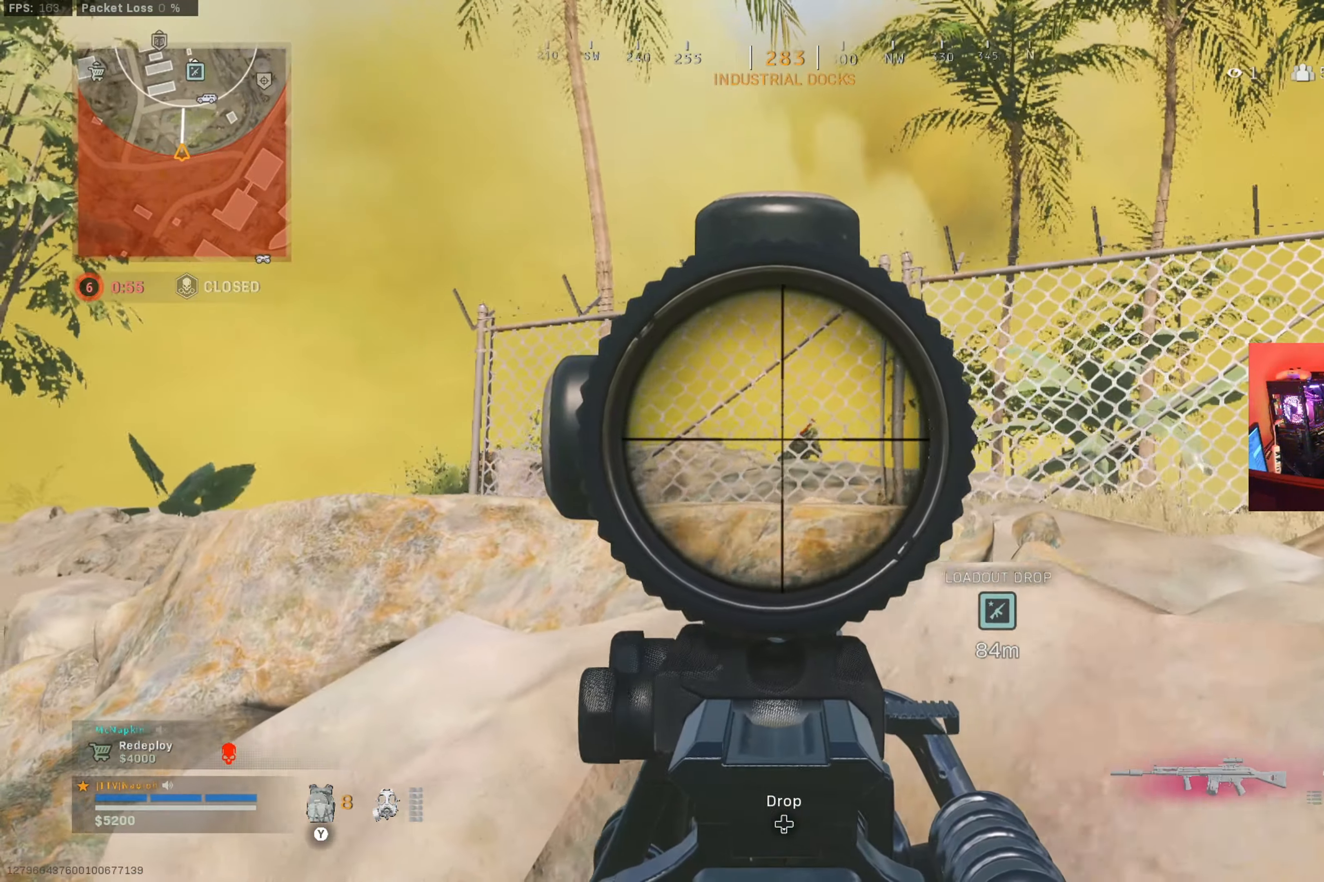
{"dt_ms": 501, "buttons": ["L2"], "left_stick": "up-left", "right_stick": "center", "button_events": []}
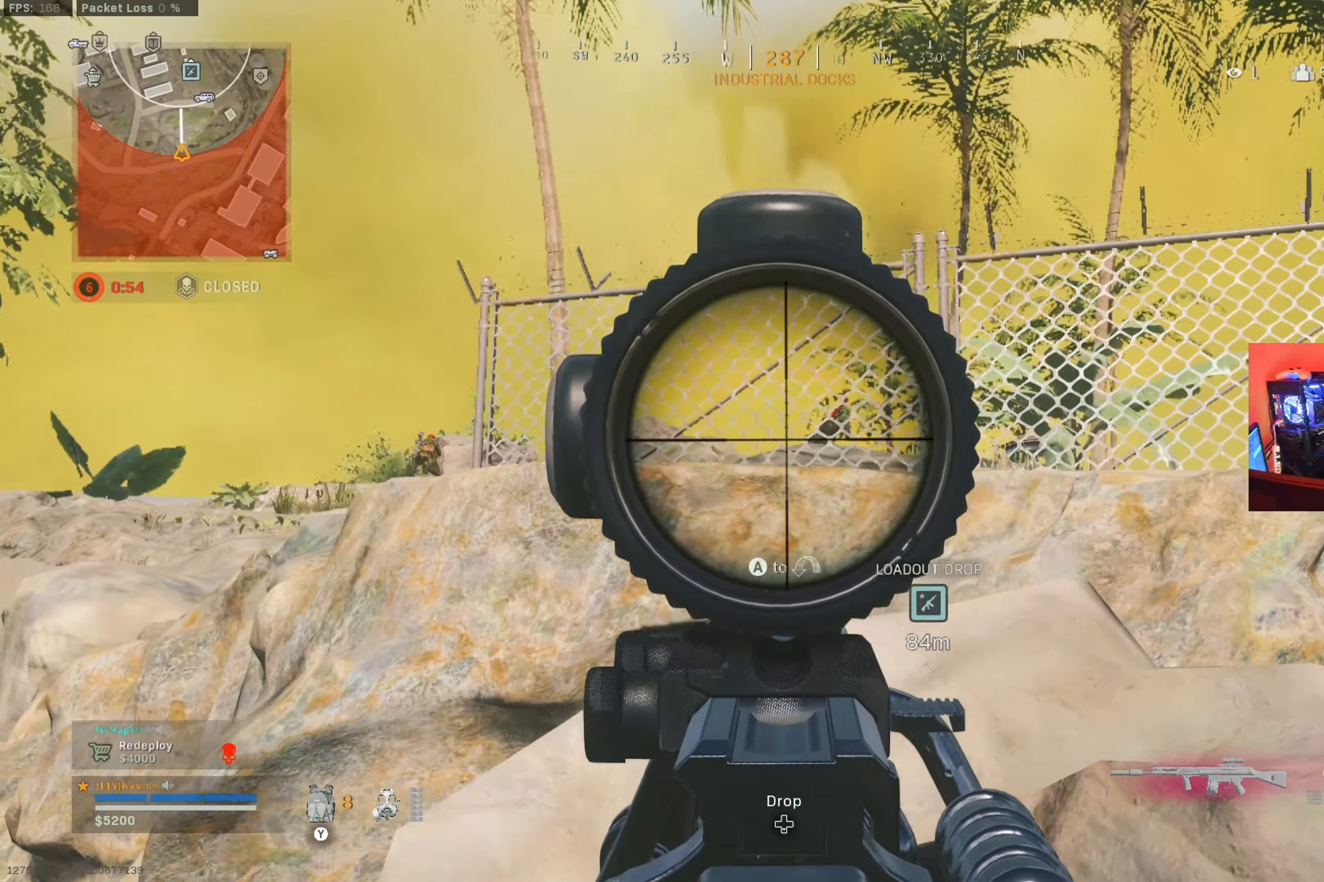
{"dt_ms": 500, "buttons": ["L2"], "left_stick": "up-left", "right_stick": "center", "button_events": []}
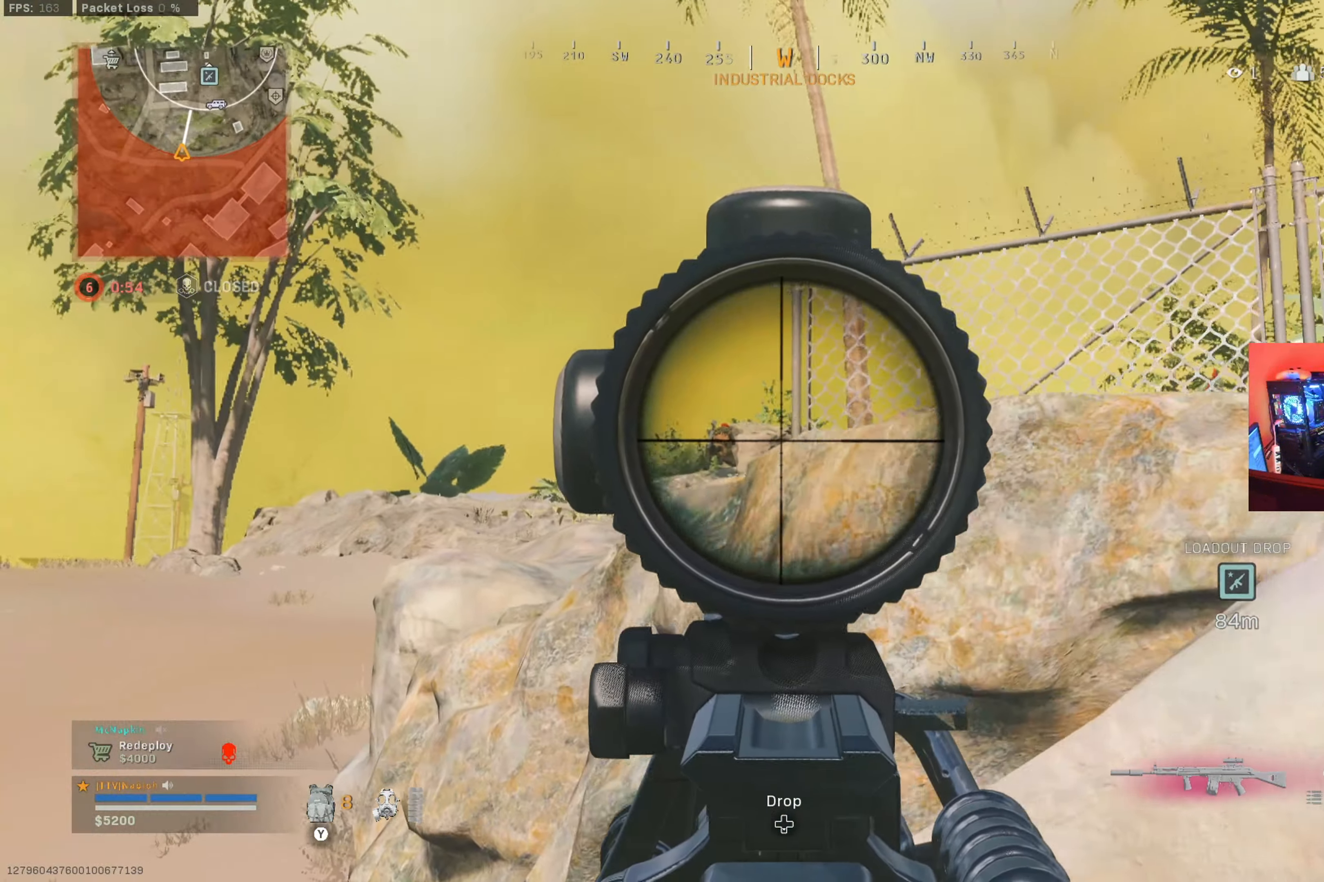
{"dt_ms": 501, "buttons": ["L2"], "left_stick": "up-left", "right_stick": "center", "button_events": []}
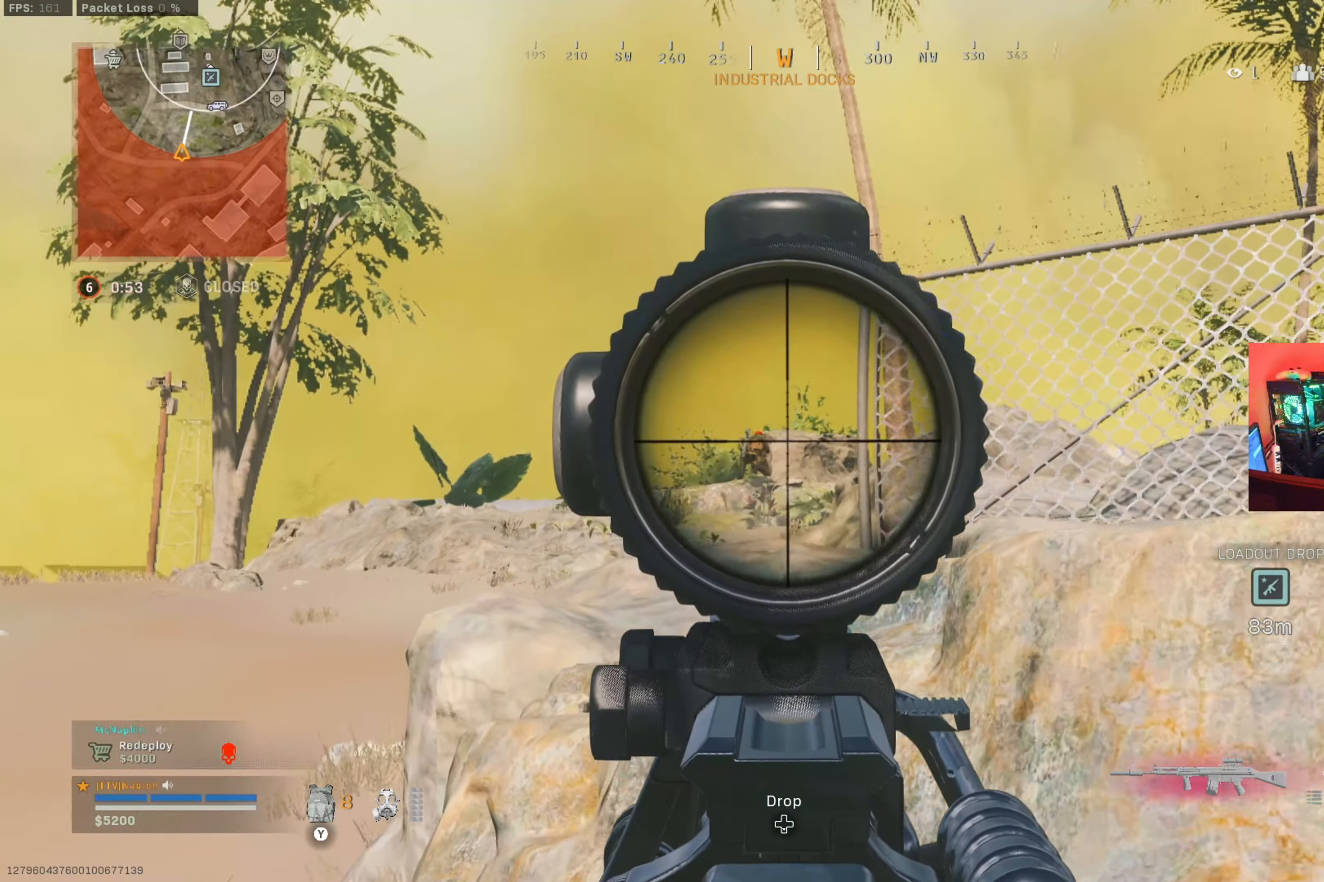
{"dt_ms": 500, "buttons": ["L2"], "left_stick": "up", "right_stick": "right", "button_events": []}
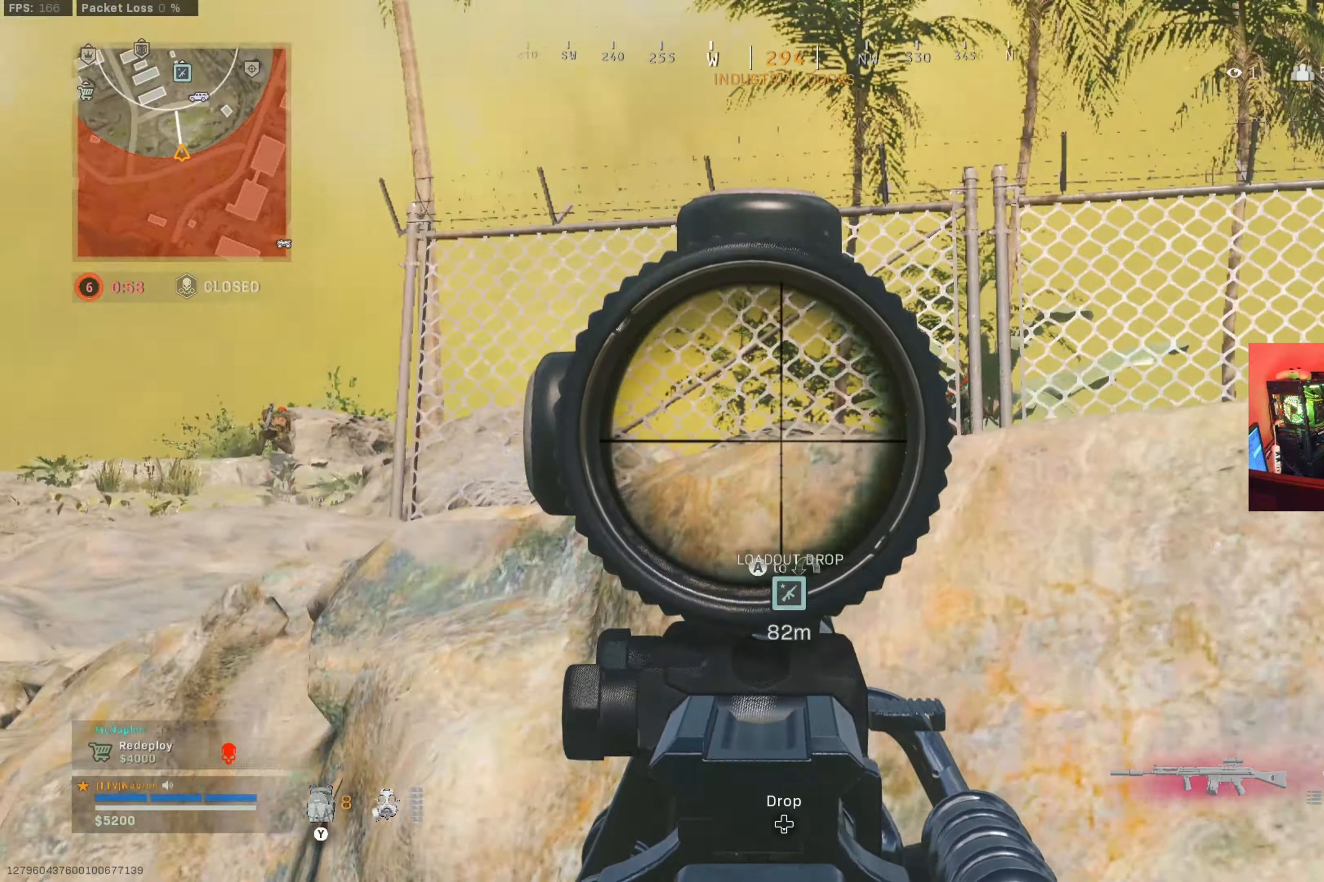
{"dt_ms": 985, "buttons": ["L2"], "left_stick": "up-left", "right_stick": "center", "button_events": []}
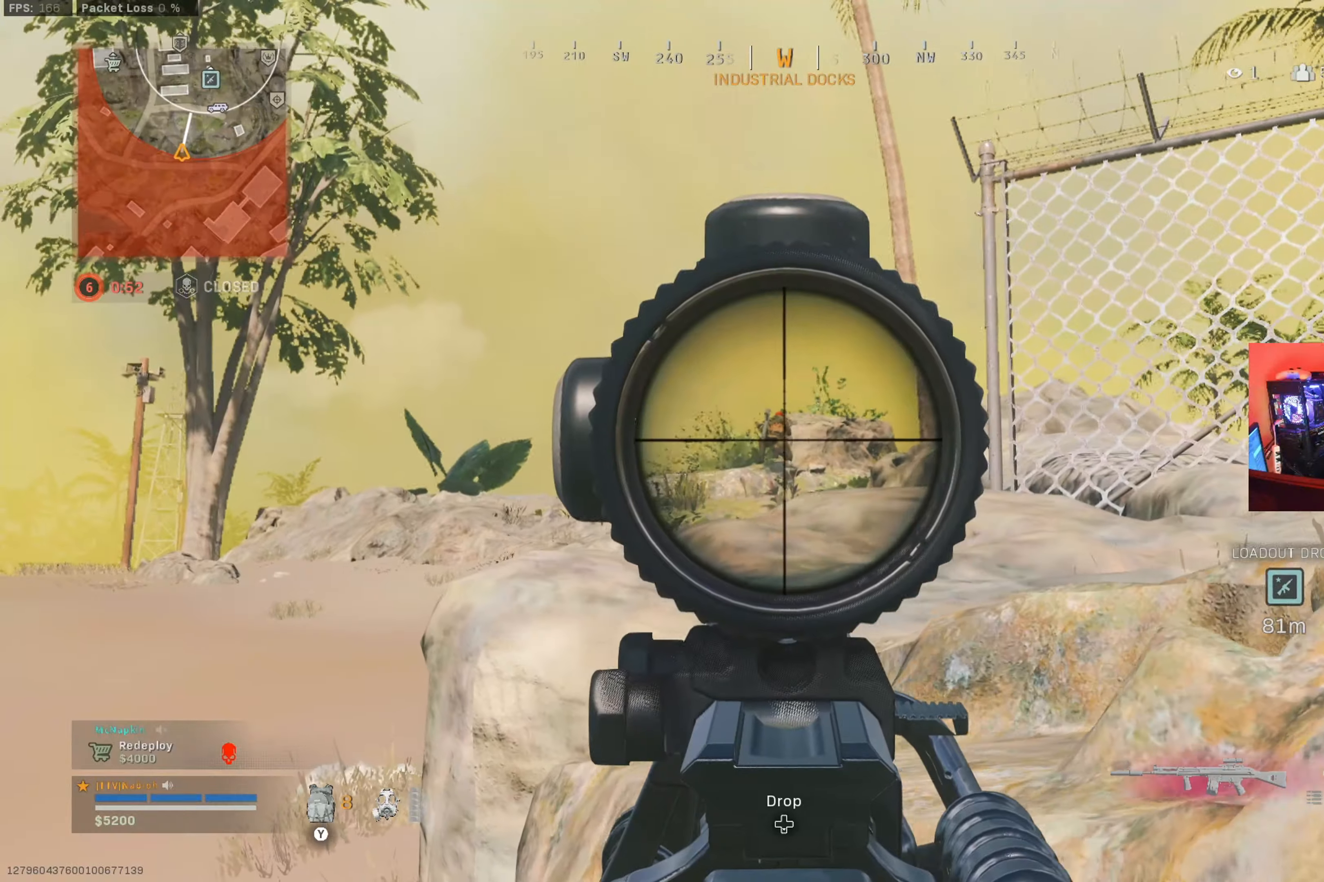
{"dt_ms": 500, "buttons": ["L2"], "left_stick": "up", "right_stick": "center", "button_events": []}
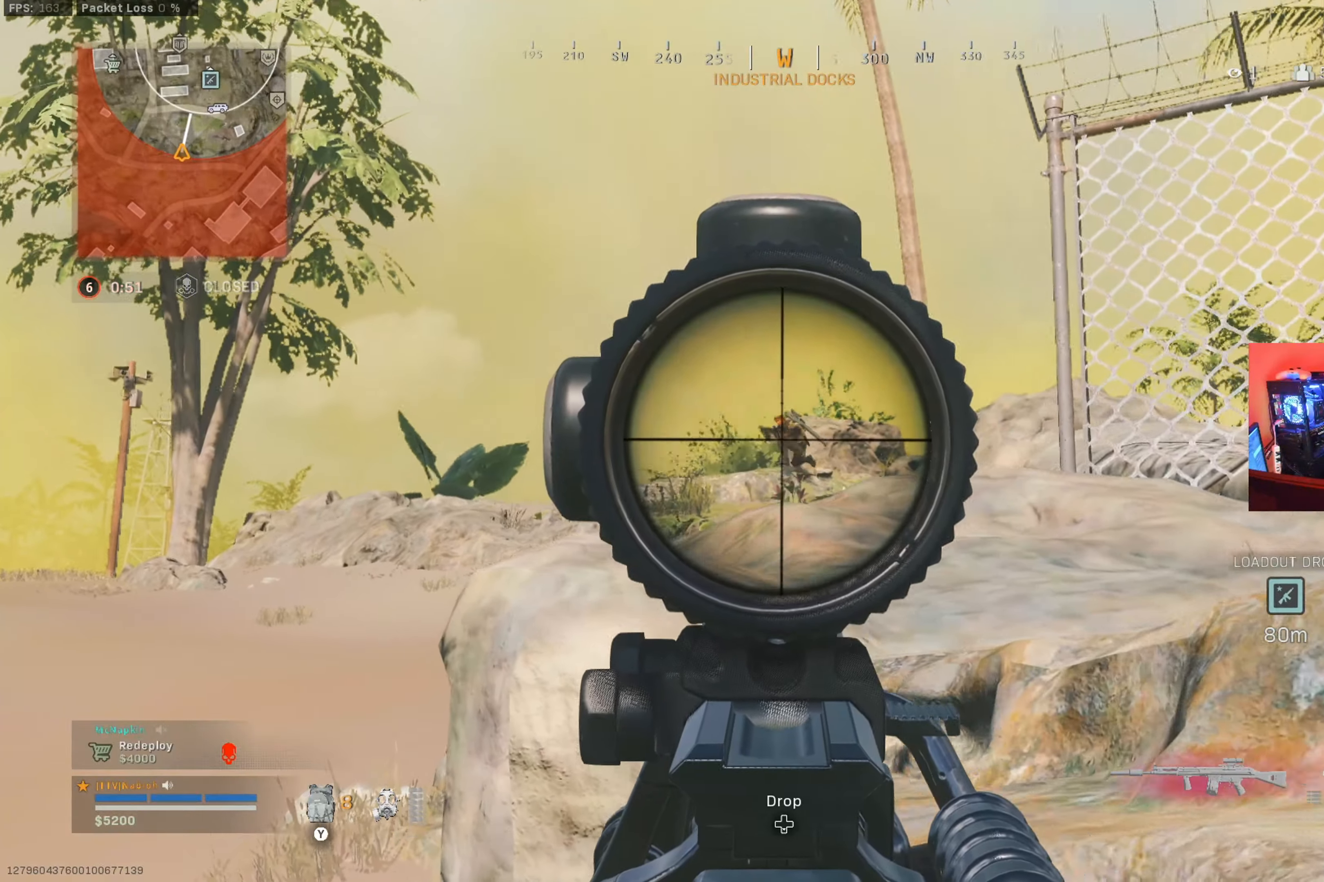
{"dt_ms": 501, "buttons": ["L2"], "left_stick": "up-left", "right_stick": "center", "button_events": []}
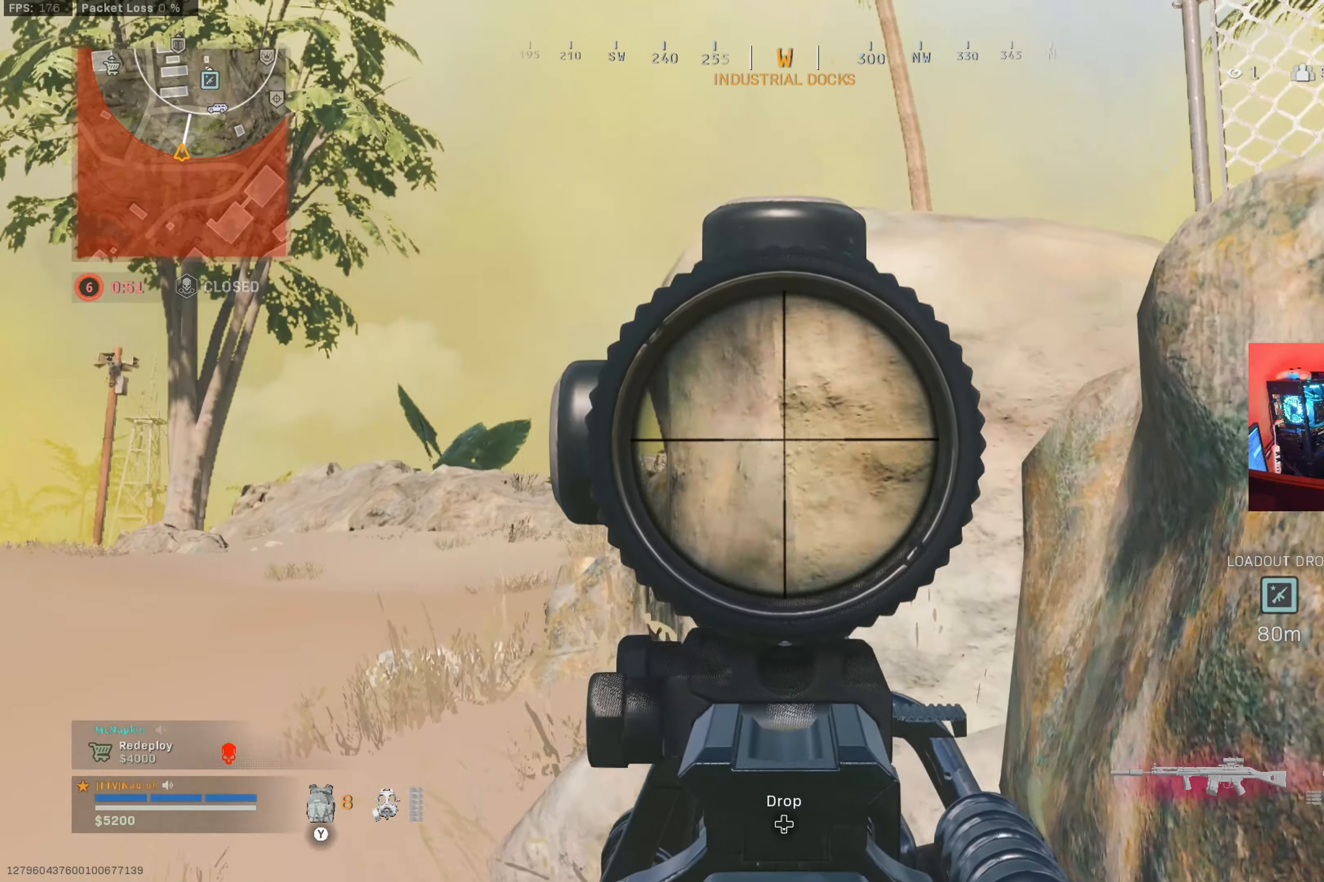
{"dt_ms": 500, "buttons": ["L2"], "left_stick": "up-left", "right_stick": "center", "button_events": []}
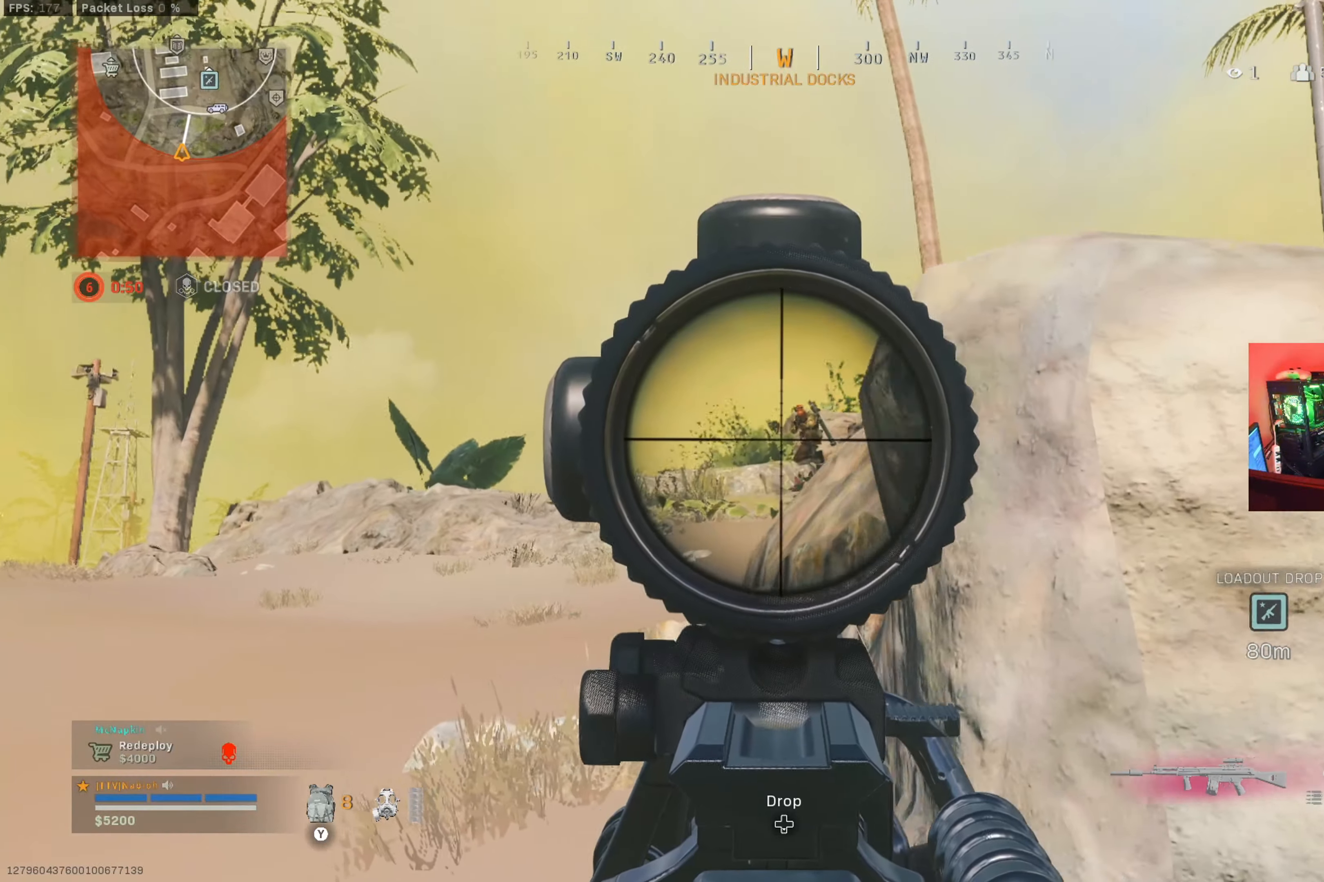
{"dt_ms": 501, "buttons": ["L2", "R2"], "left_stick": "down", "right_stick": "down-left", "button_events": [[117, "R2", "down"]]}
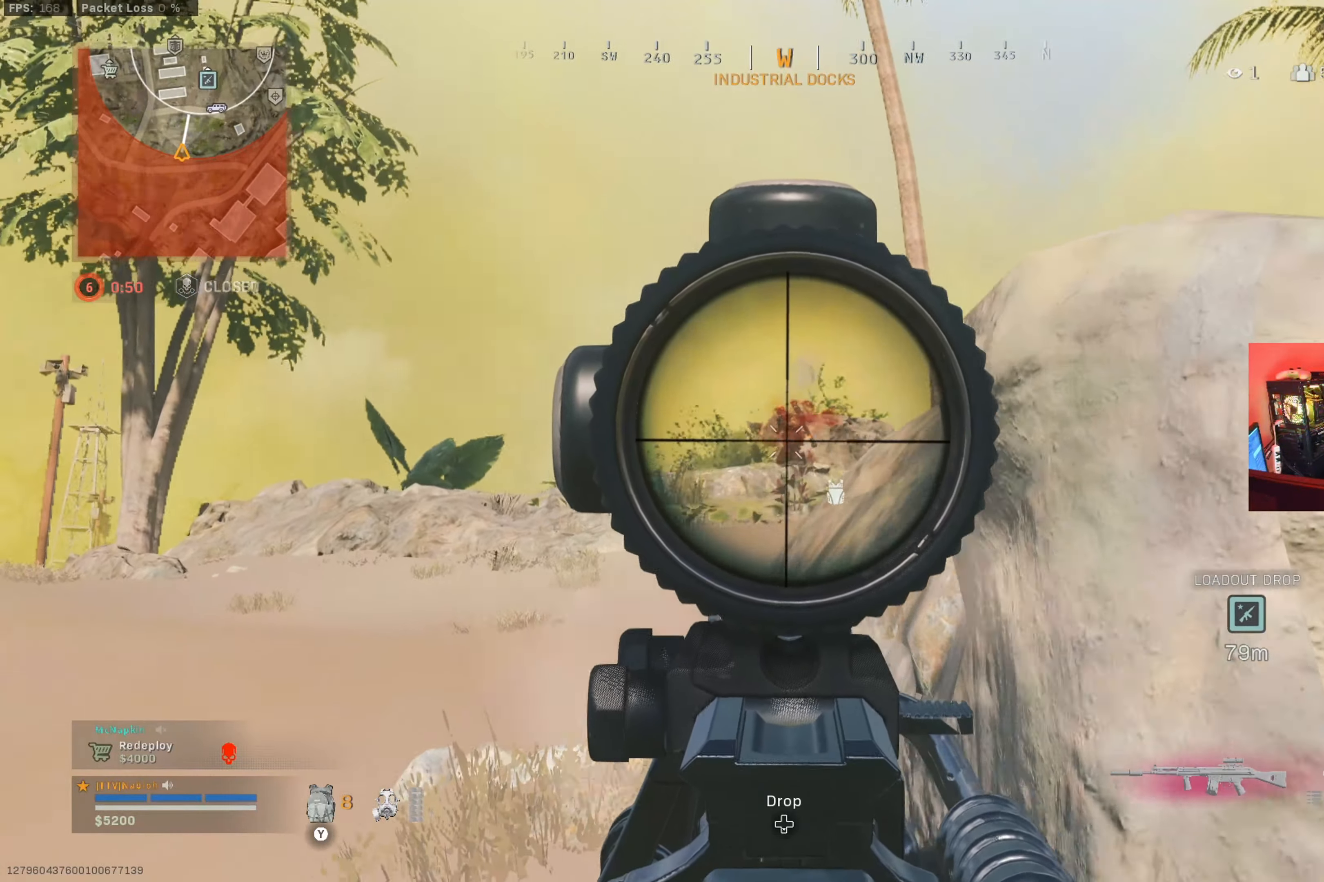
{"dt_ms": 500, "buttons": ["L2", "R2"], "left_stick": "up", "right_stick": "center", "button_events": []}